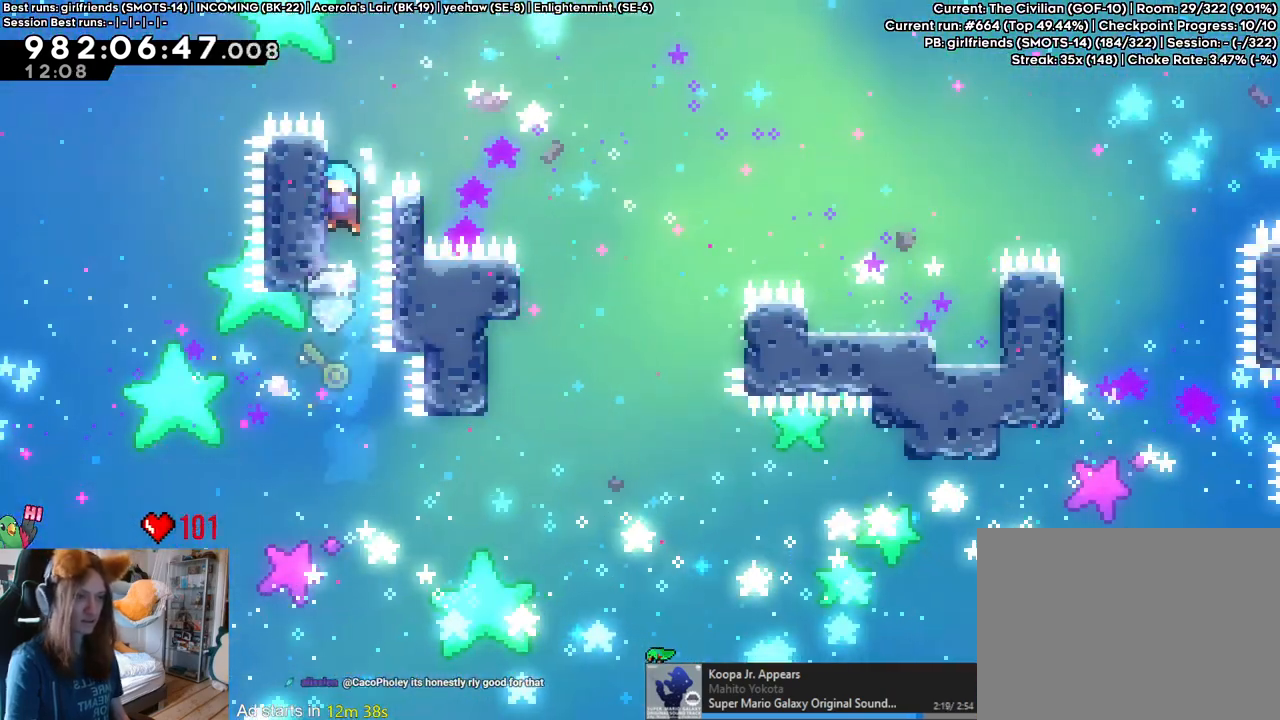
Gameplay with a controller (Nintendo layout); each line is a JSON object with the inputs held at the frame after it. "events" lists button and stick changes between this image and that frame as [ms after this image, input, new state], when the widget could be followed in between. Not read: HOME L3 R1 R3.
{"buttons": ["B"], "left_stick": "up", "right_stick": "center", "events": [[50, "left_stick", "up"], [500, "B", "down"]]}
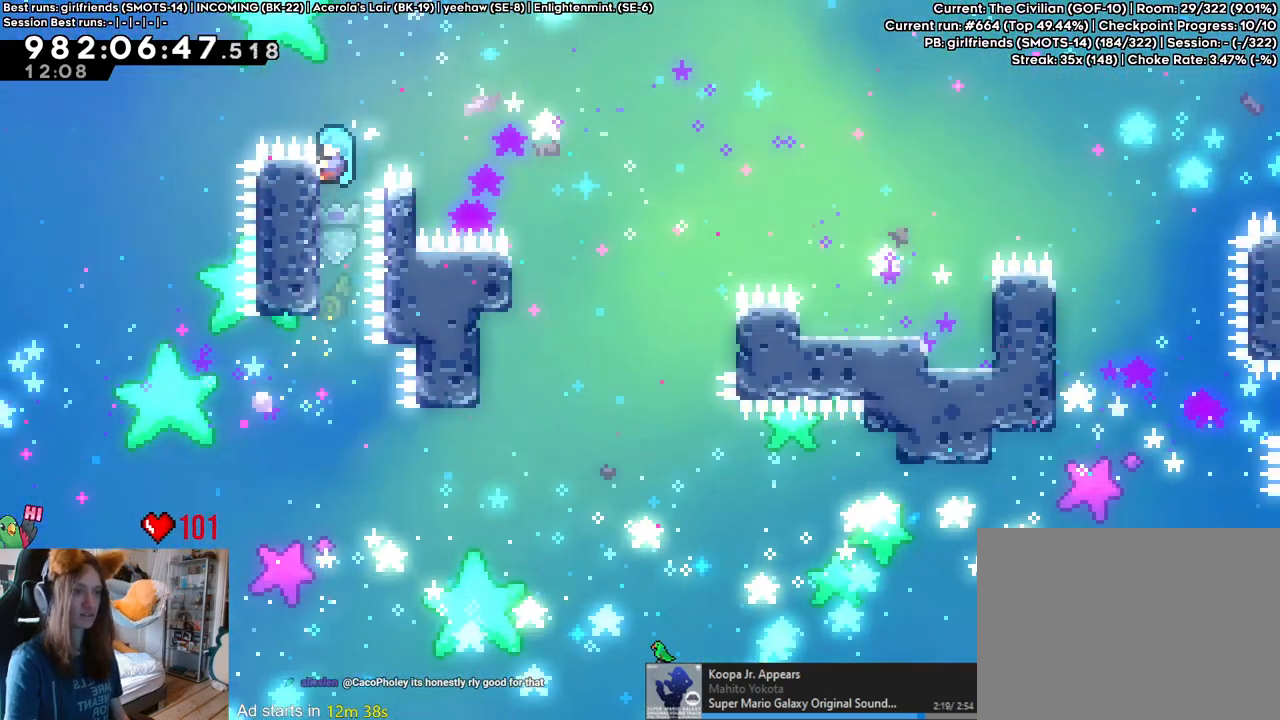
{"buttons": [], "left_stick": "center", "right_stick": "center", "events": [[67, "left_stick", "right"], [333, "Y", "down"], [333, "left_stick", "center"], [350, "Y", "up"], [433, "B", "up"]]}
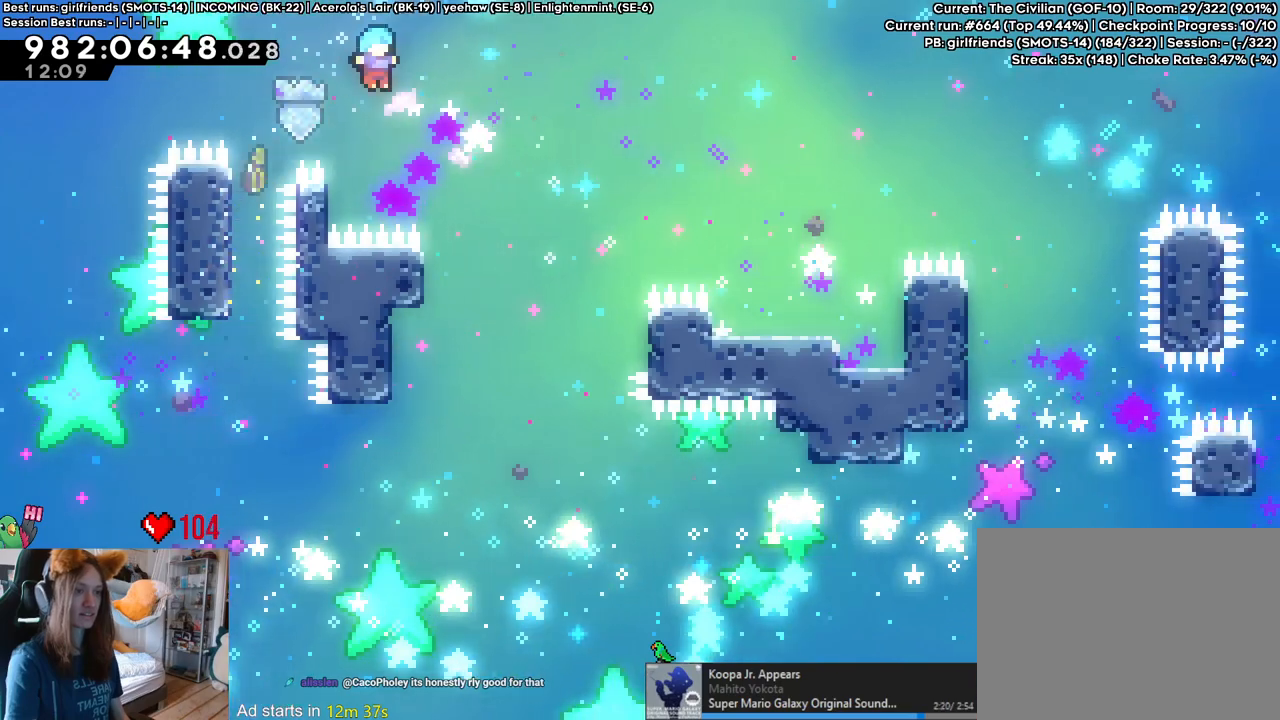
{"buttons": ["B"], "left_stick": "center", "right_stick": "center", "events": [[17, "left_stick", "left"], [150, "B", "down"], [250, "left_stick", "right"], [483, "left_stick", "center"]]}
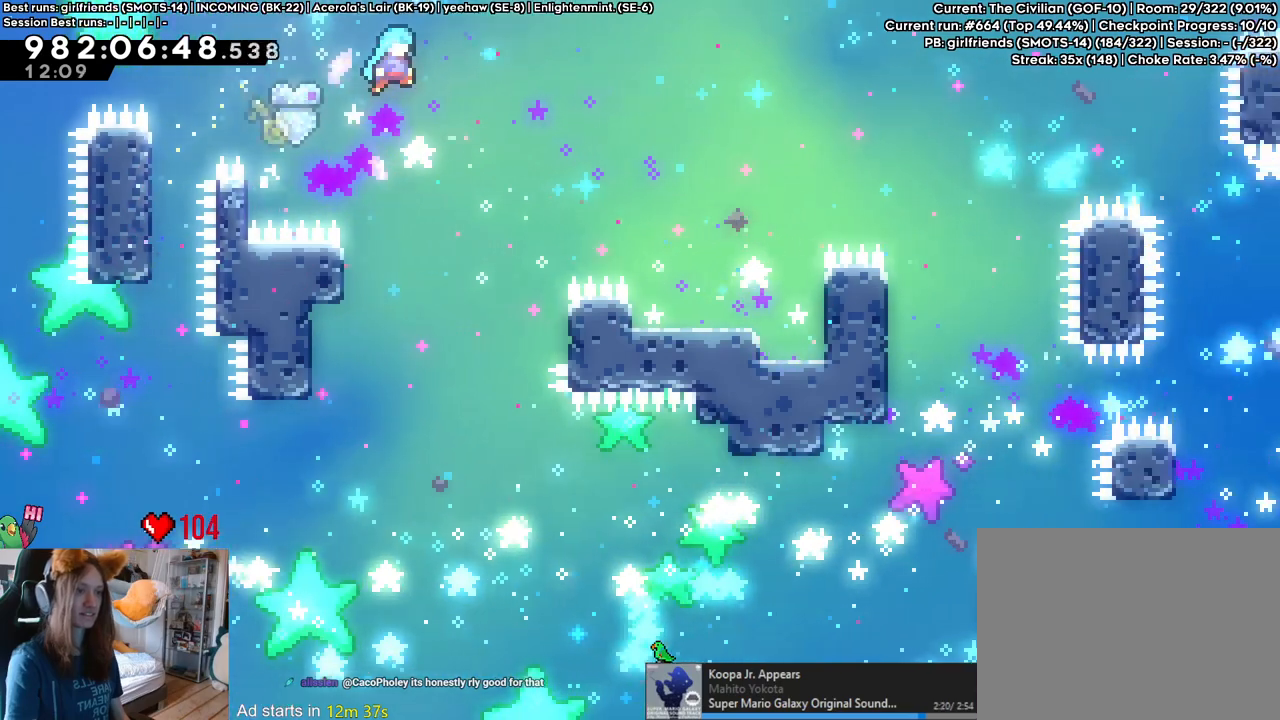
{"buttons": ["B"], "left_stick": "left", "right_stick": "center", "events": [[217, "left_stick", "left"]]}
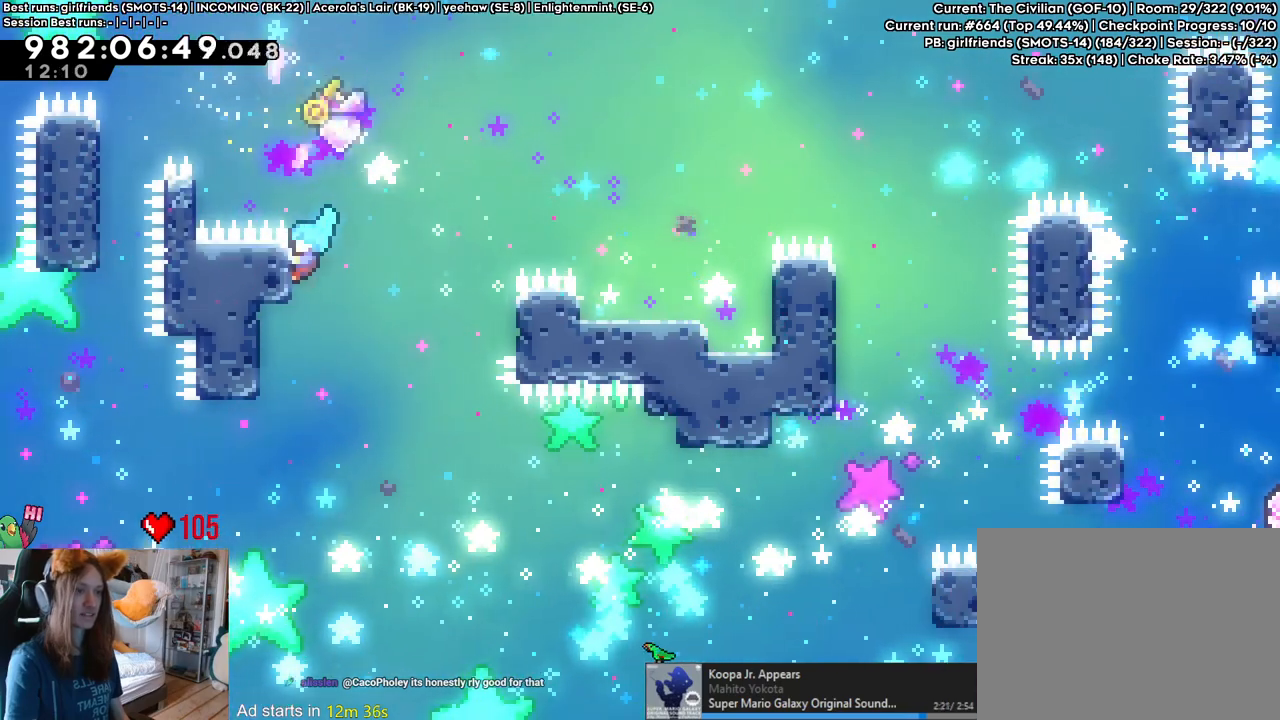
{"buttons": [], "left_stick": "center", "right_stick": "center", "events": [[17, "left_stick", "center"], [117, "B", "up"]]}
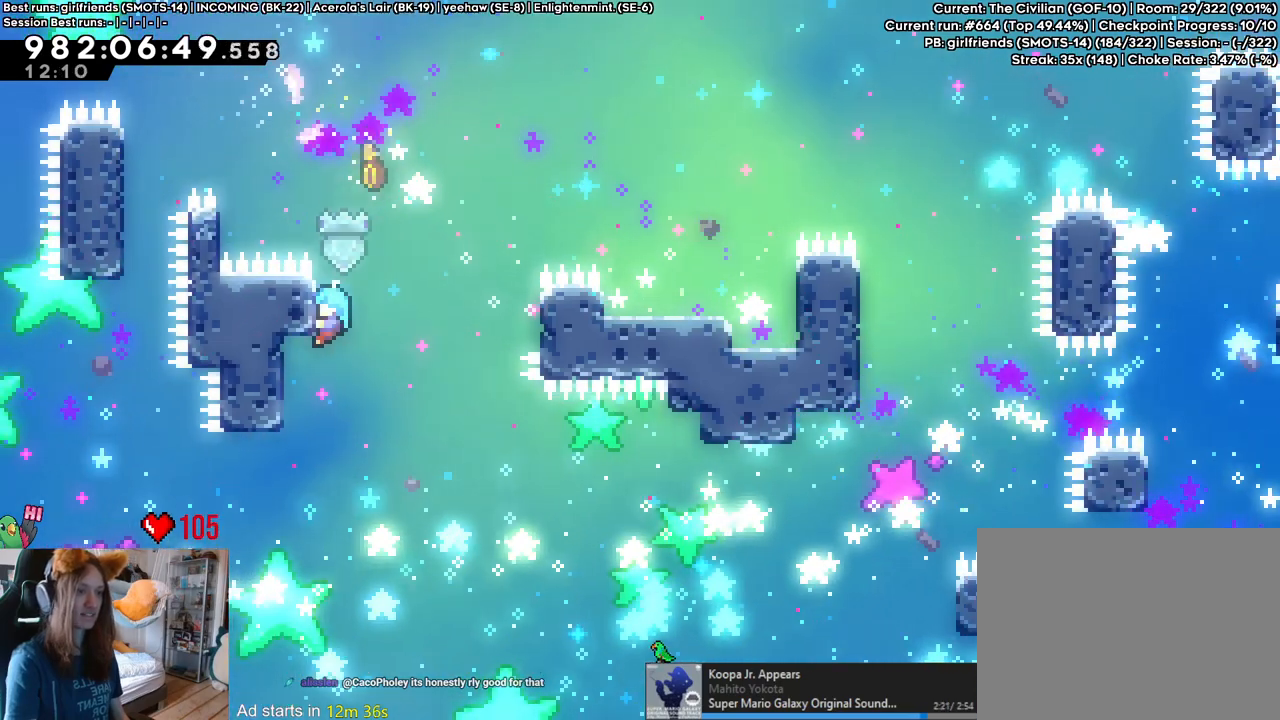
{"buttons": [], "left_stick": "right", "right_stick": "center", "events": [[83, "left_stick", "right"], [217, "B", "down"], [500, "B", "up"]]}
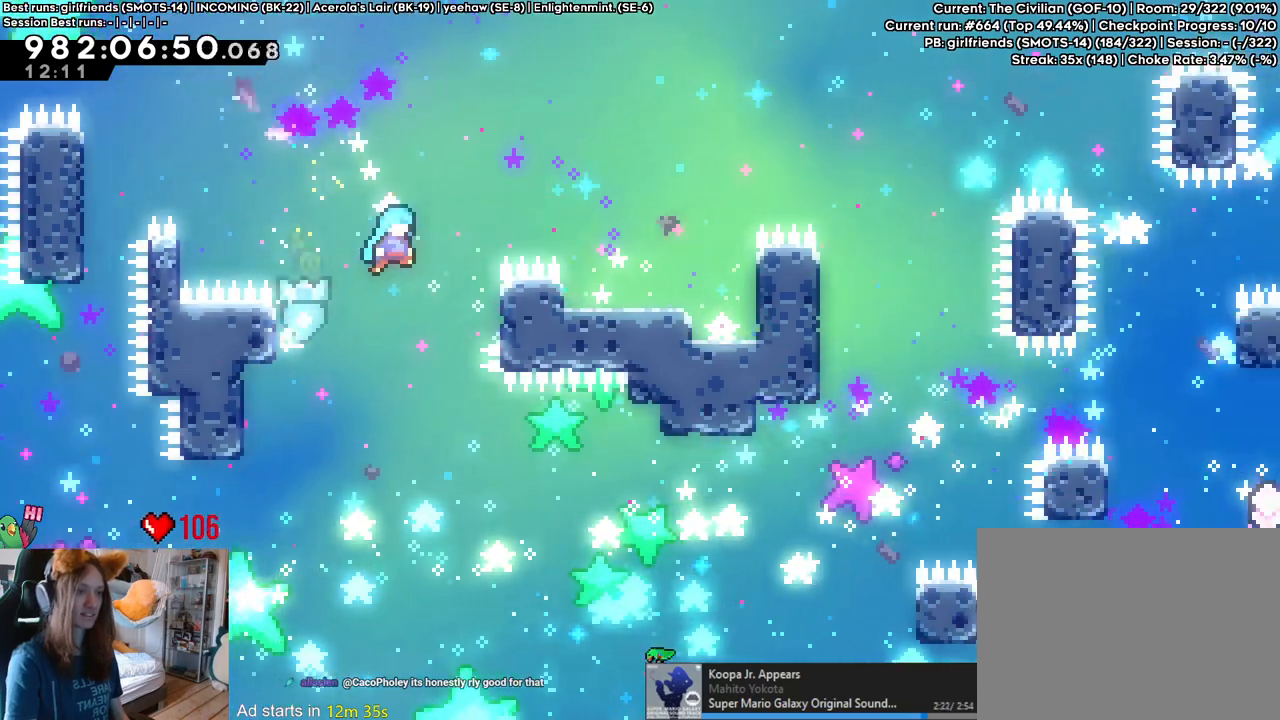
{"buttons": [], "left_stick": "right", "right_stick": "center", "events": [[233, "B", "down"], [500, "B", "up"]]}
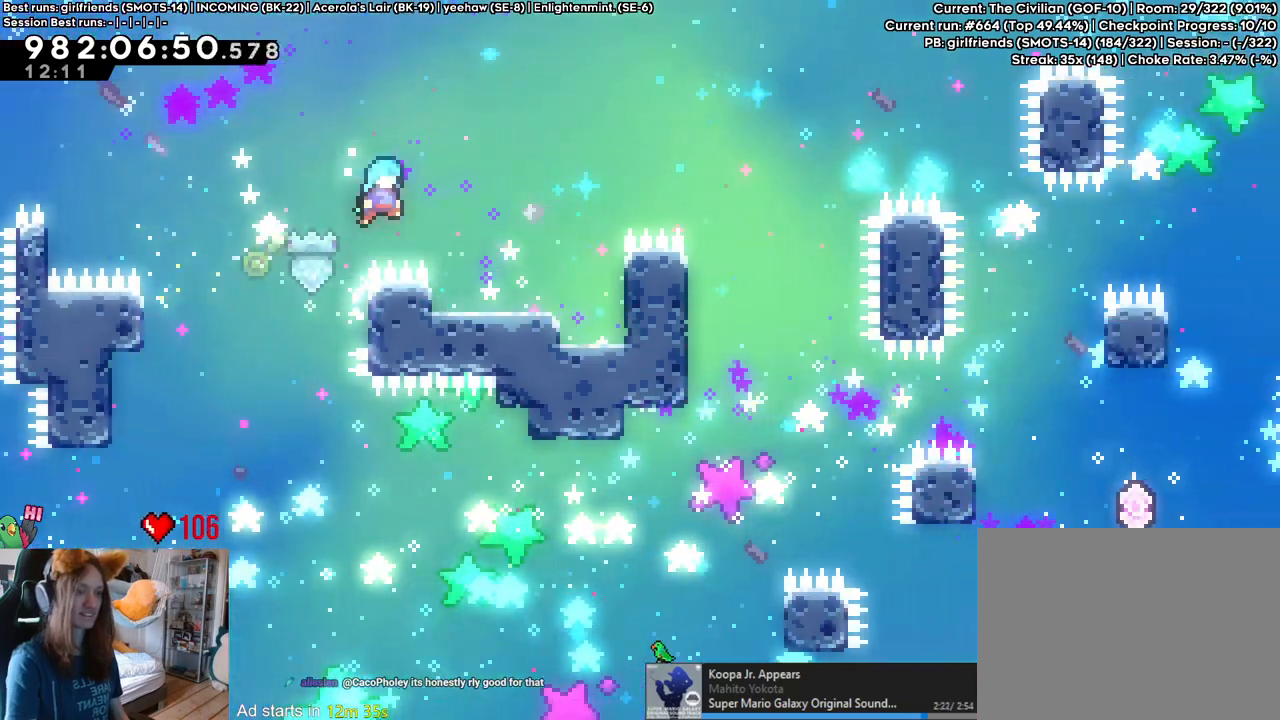
{"buttons": [], "left_stick": "right", "right_stick": "center"}
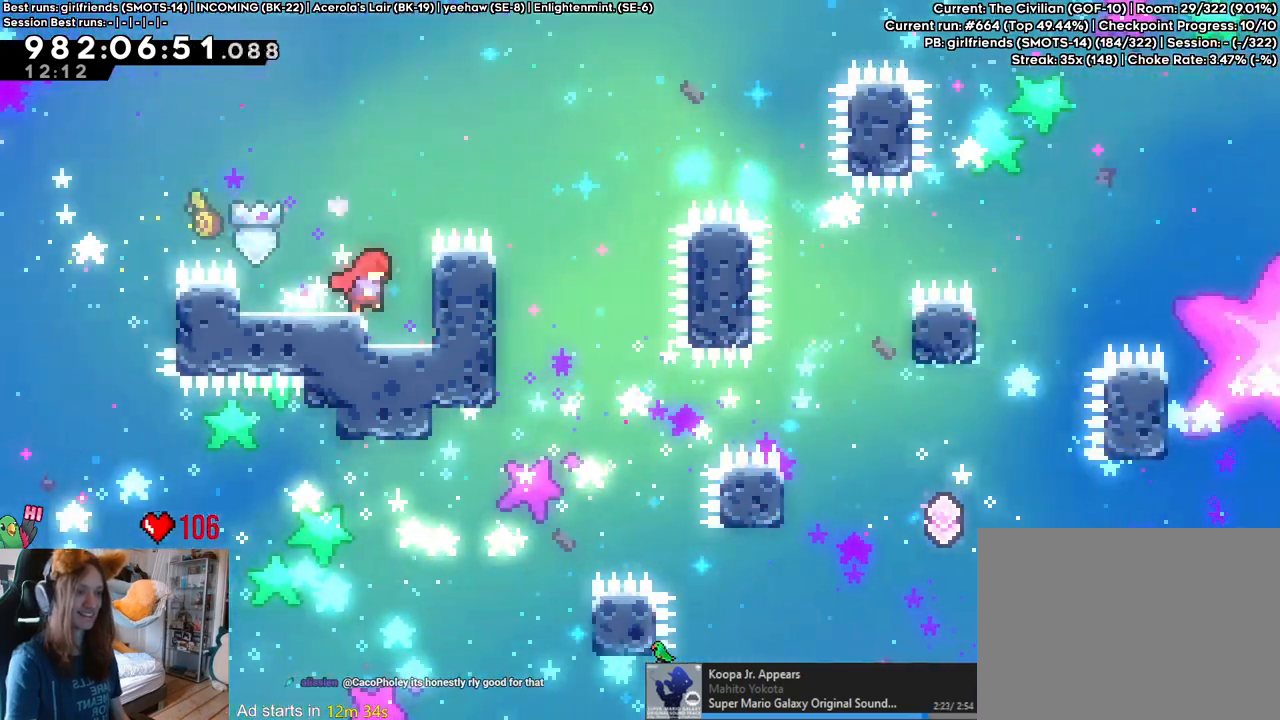
{"buttons": ["B"], "left_stick": "right", "right_stick": "center", "events": [[183, "left_stick", "up"], [483, "left_stick", "right"], [500, "B", "down"]]}
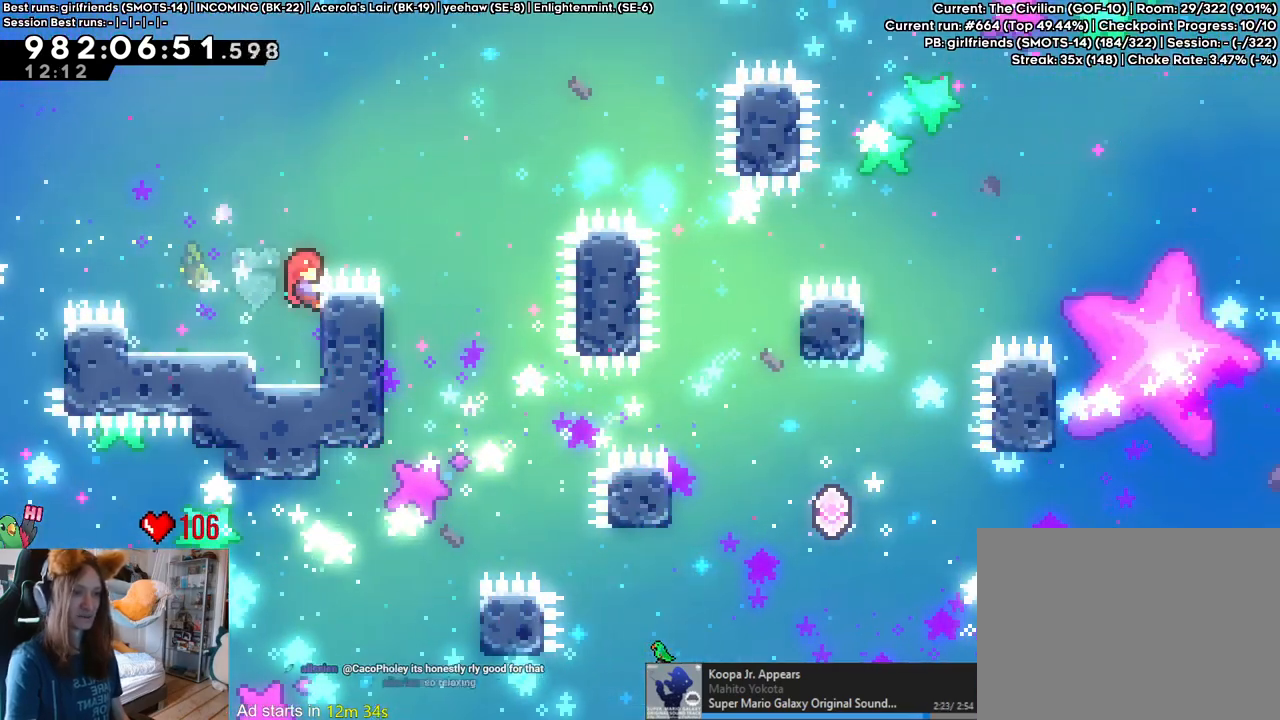
{"buttons": [], "left_stick": "center", "right_stick": "center"}
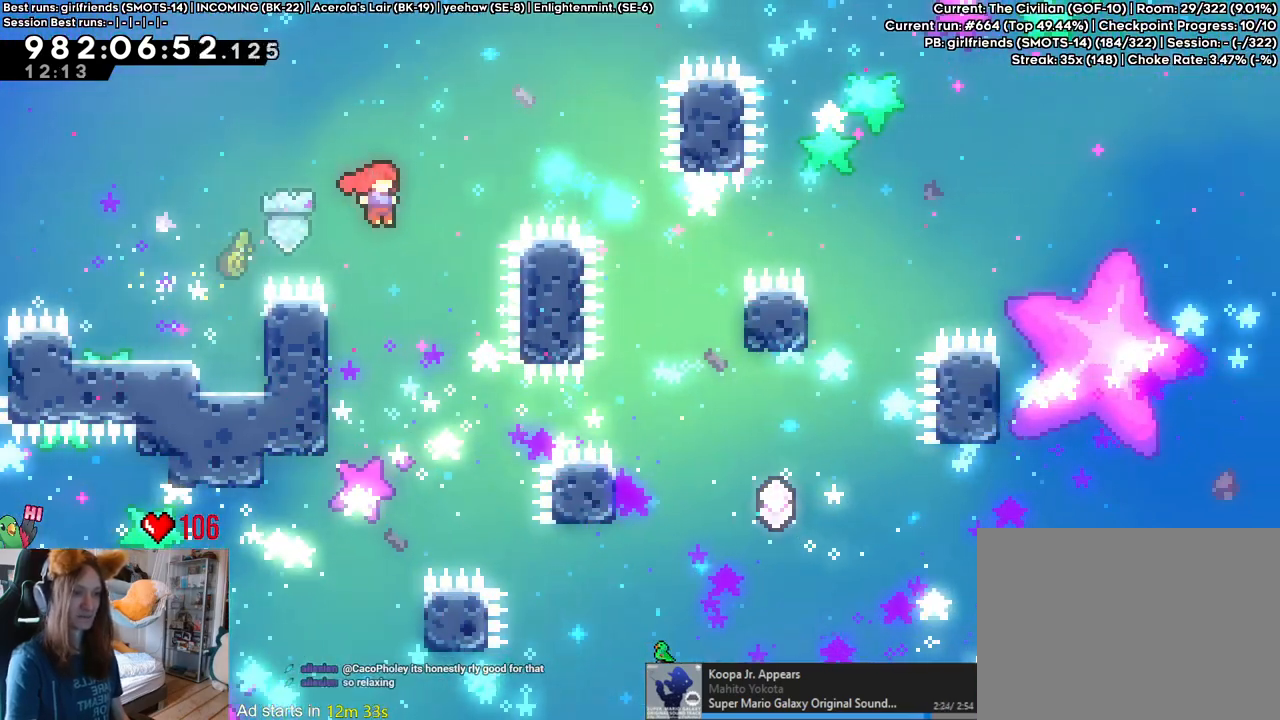
{"buttons": ["B"], "left_stick": "center", "right_stick": "center", "events": [[33, "left_stick", "left"], [233, "left_stick", "center"], [283, "B", "down"]]}
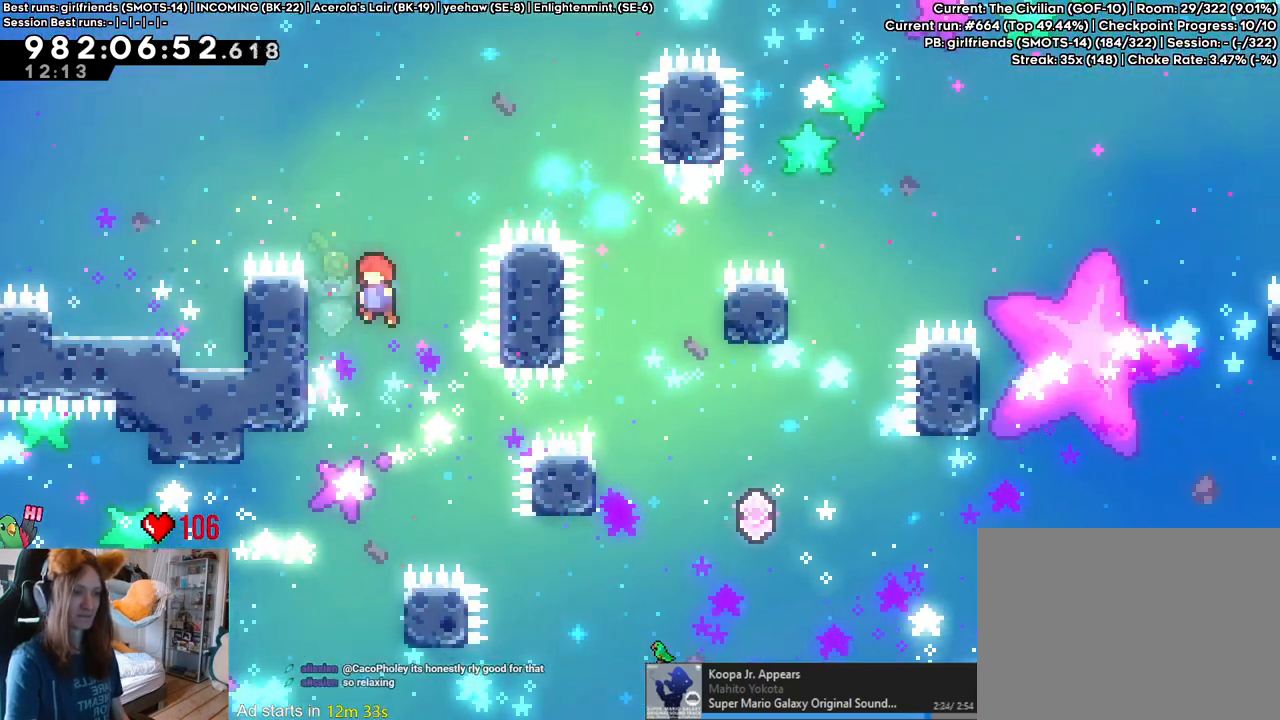
{"buttons": ["B"], "left_stick": "center", "right_stick": "center", "events": [[50, "left_stick", "left"], [167, "B", "up"], [283, "left_stick", "center"], [383, "B", "down"]]}
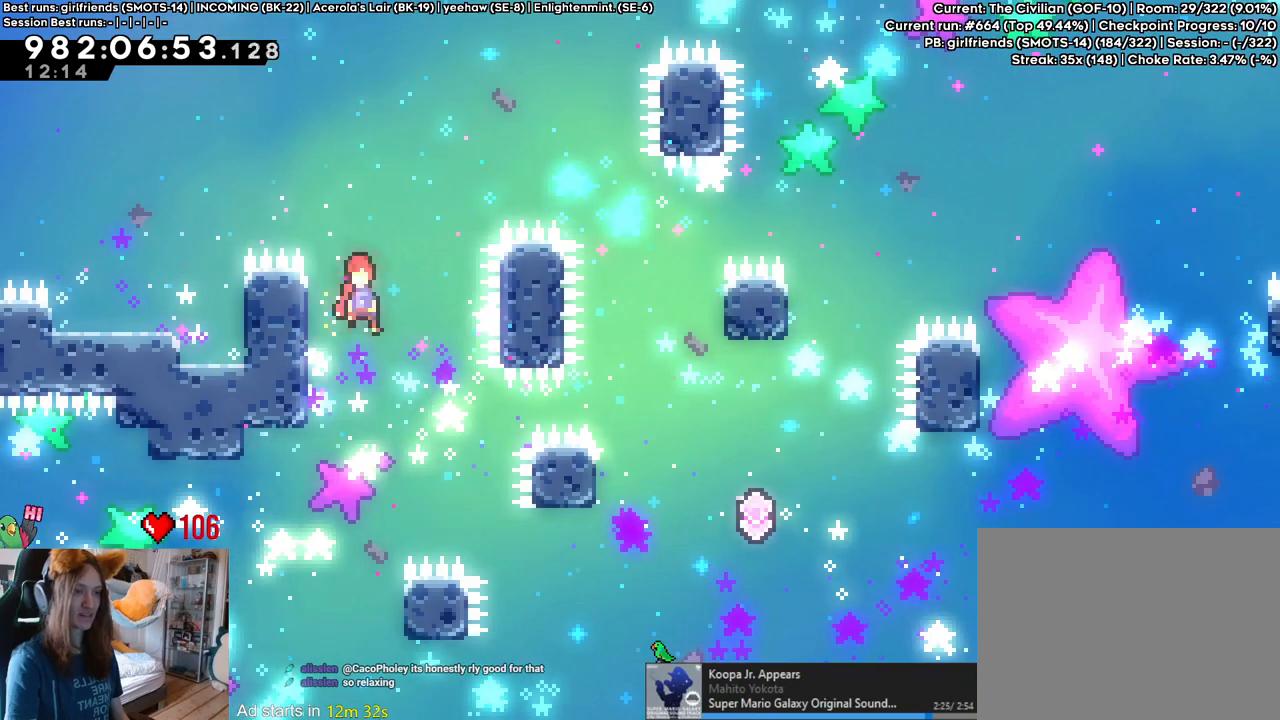
{"buttons": ["B"], "left_stick": "center", "right_stick": "center", "events": [[200, "left_stick", "left"], [267, "B", "up"], [400, "left_stick", "center"], [483, "B", "down"]]}
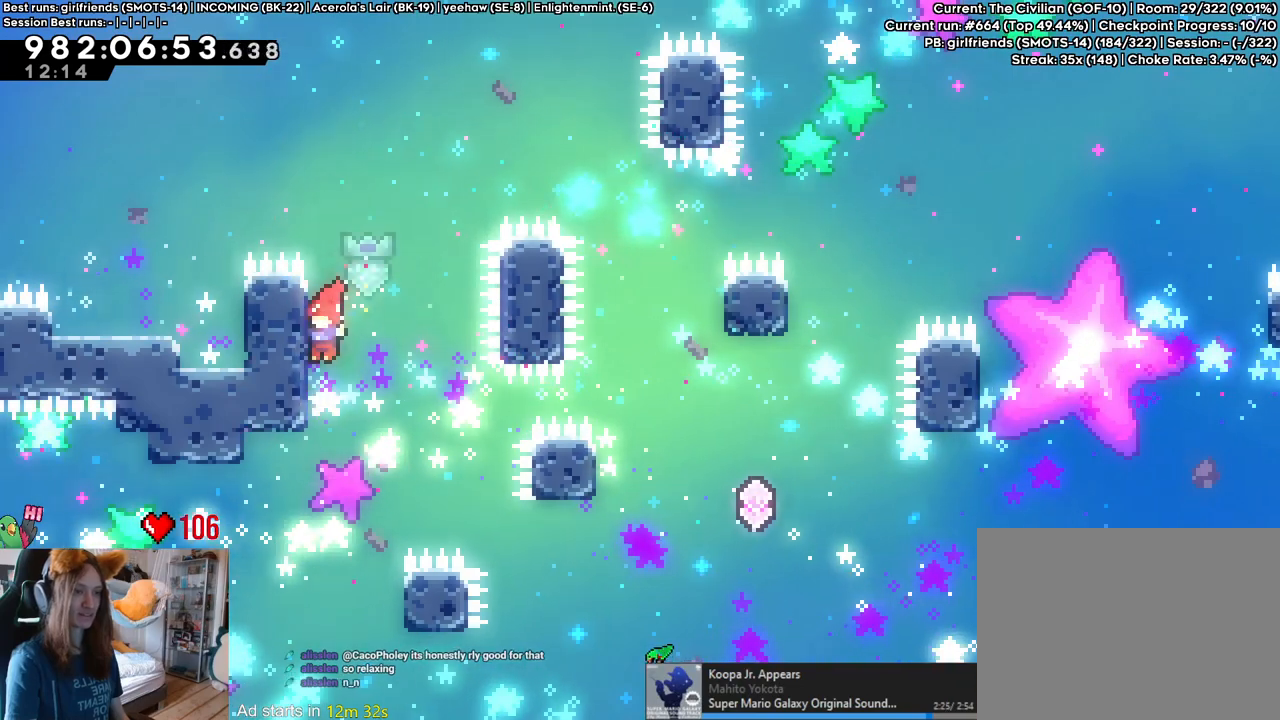
{"buttons": [], "left_stick": "center", "right_stick": "center"}
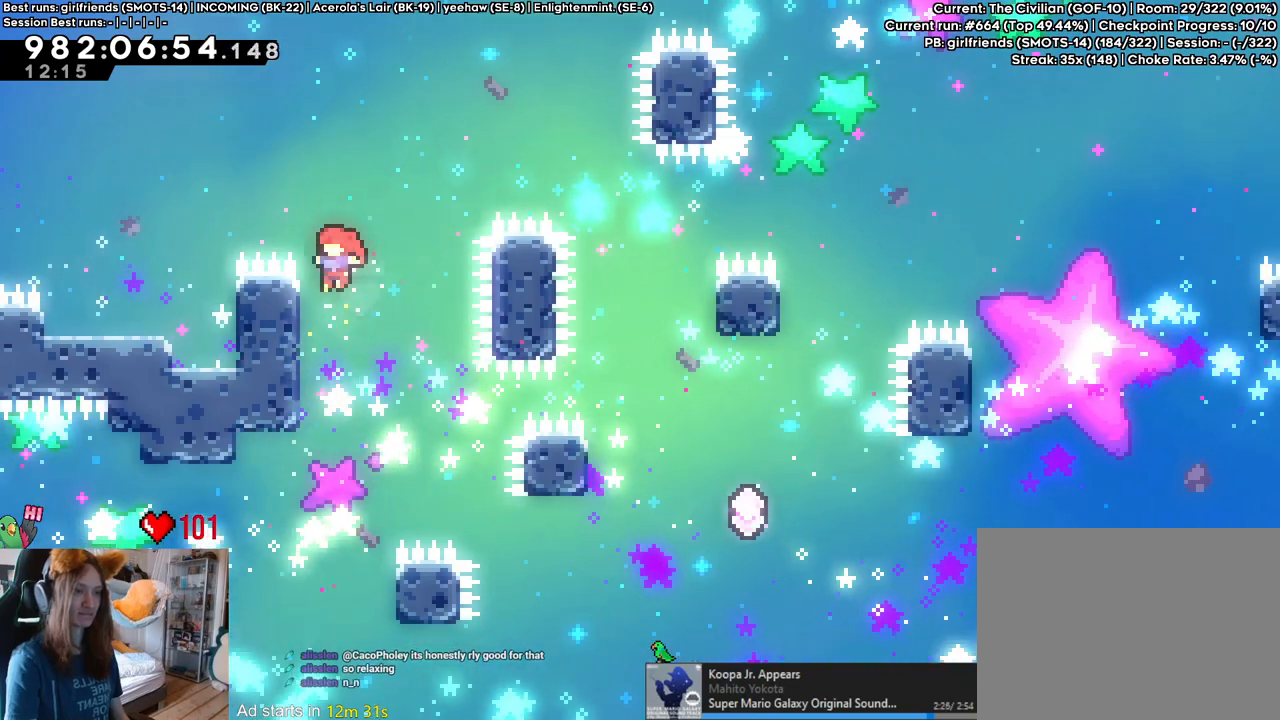
{"buttons": ["B", "Y", "L2"], "left_stick": "up-right", "right_stick": "center", "events": [[33, "B", "down"], [283, "L2", "down"], [283, "left_stick", "up-right"], [367, "Y", "down"]]}
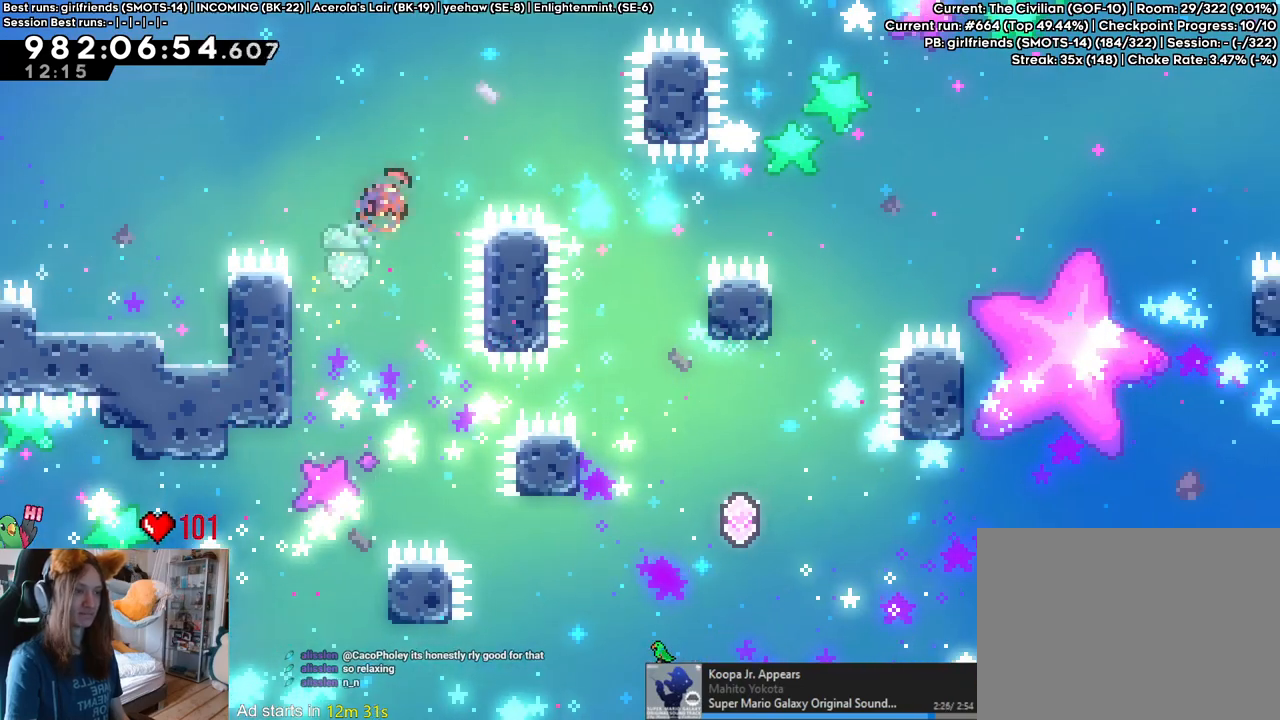
{"buttons": ["B", "L2"], "left_stick": "right", "right_stick": "center", "events": [[50, "Y", "up"], [67, "left_stick", "right"], [250, "left_stick", "center"], [483, "left_stick", "right"]]}
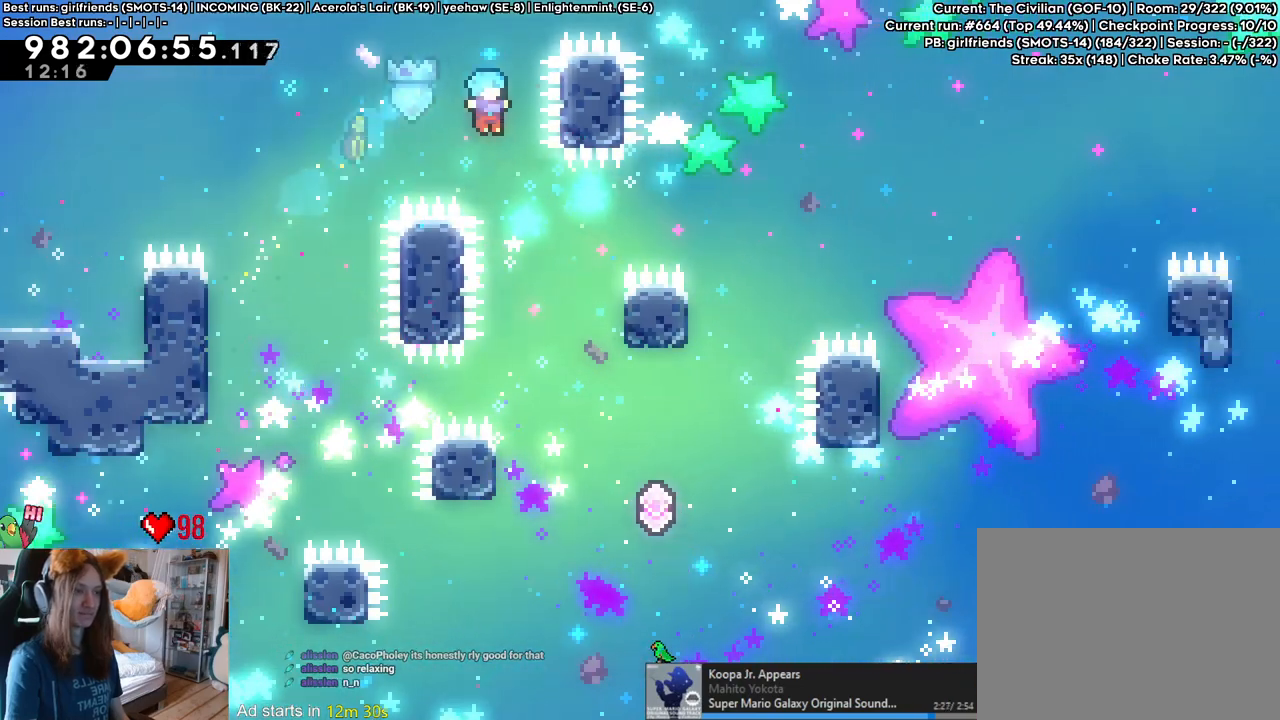
{"buttons": ["B"], "left_stick": "left", "right_stick": "center", "events": [[133, "L2", "up"], [150, "left_stick", "center"], [350, "left_stick", "left"]]}
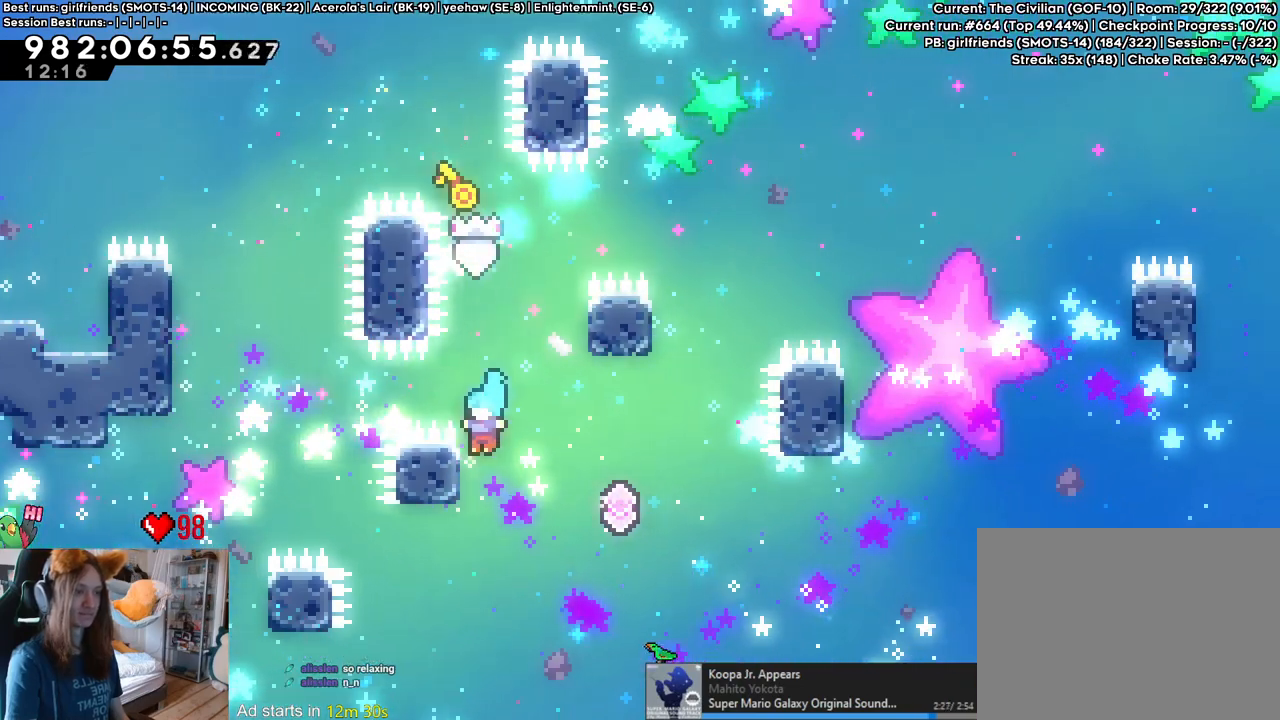
{"buttons": [], "left_stick": "right", "right_stick": "center"}
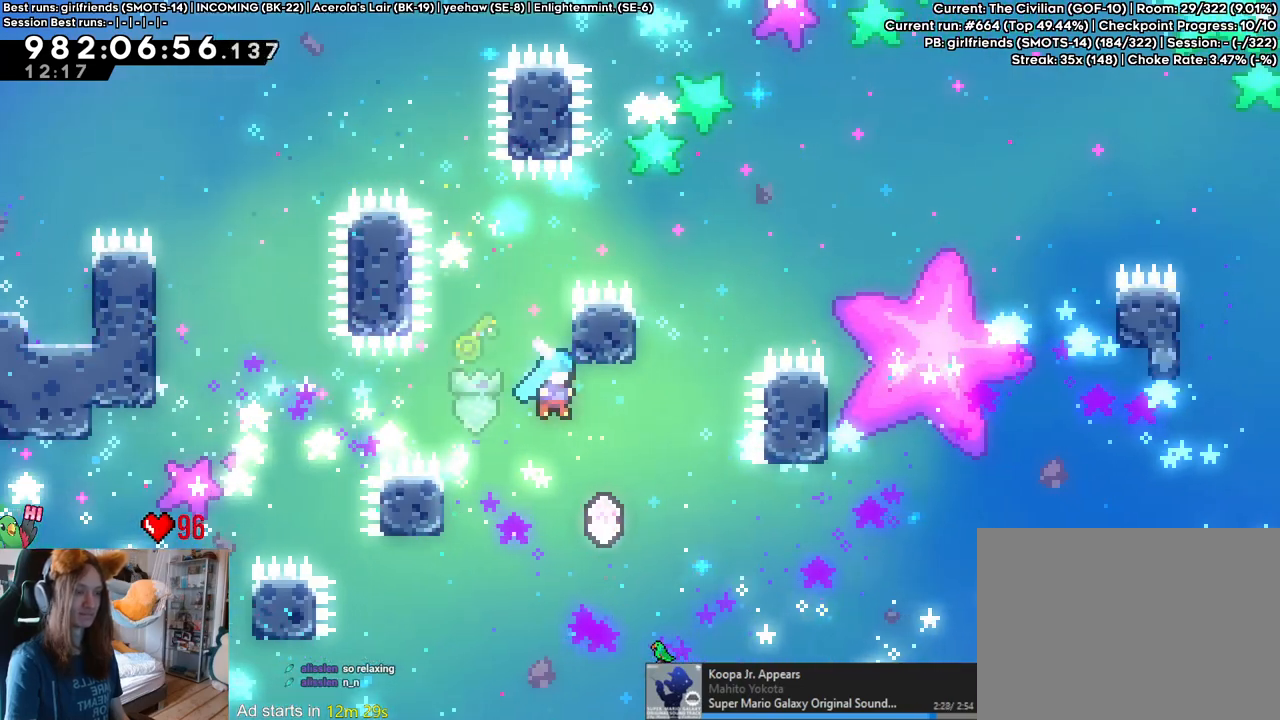
{"buttons": [], "left_stick": "left", "right_stick": "center", "events": [[100, "left_stick", "left"], [183, "DPAD_RIGHT", "down"], [250, "Y", "down"], [350, "DPAD_RIGHT", "up"], [433, "Y", "up"]]}
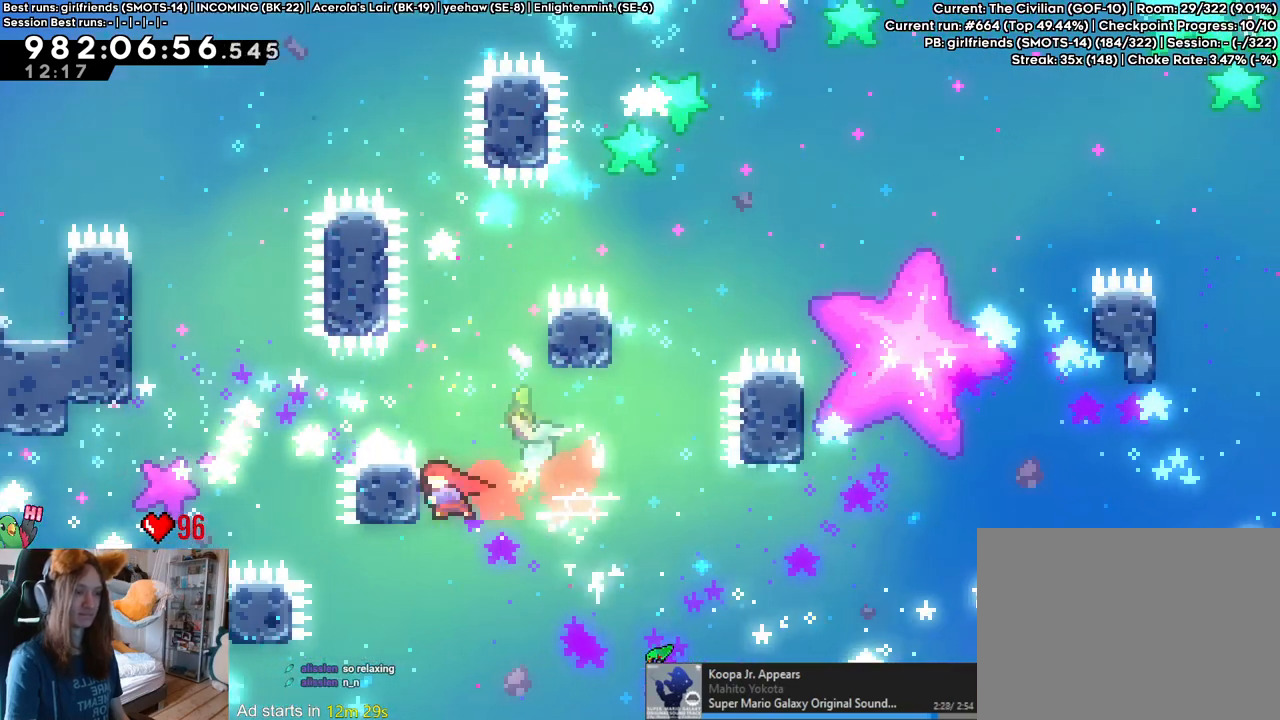
{"buttons": [], "left_stick": "center", "right_stick": "center", "events": [[133, "DPAD_LEFT", "down"], [183, "DPAD_LEFT", "up"], [183, "left_stick", "center"]]}
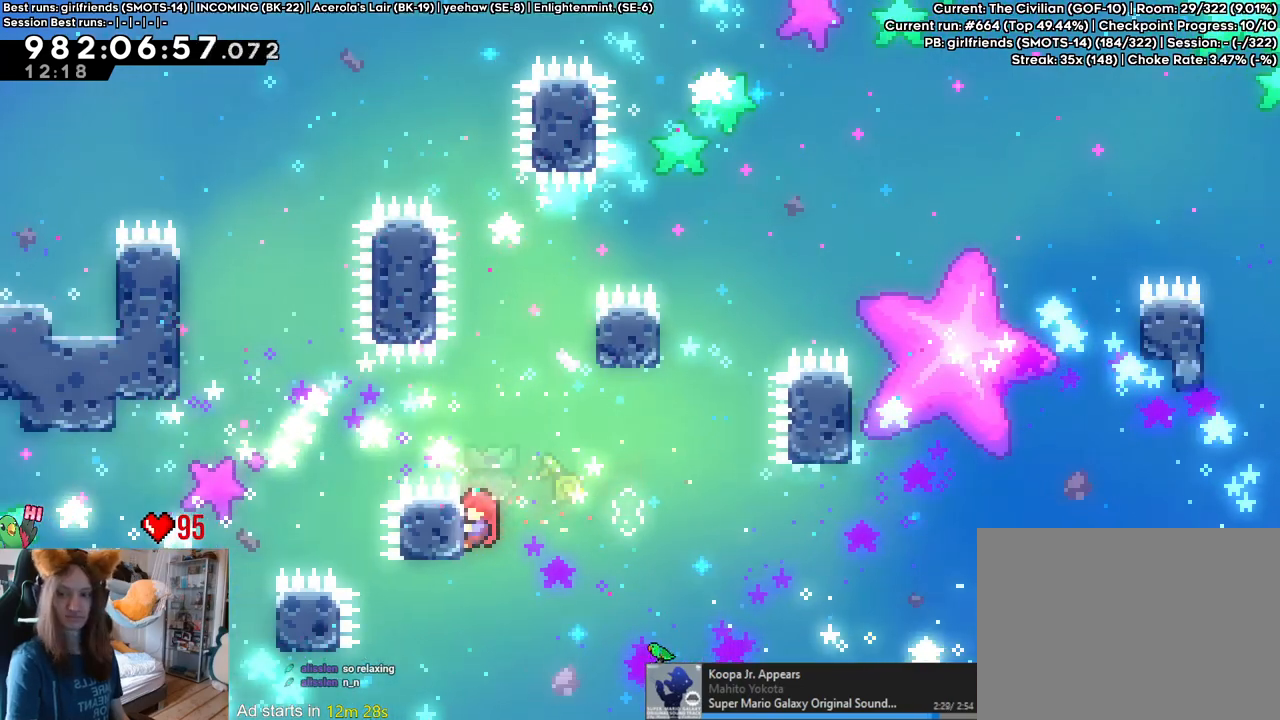
{"buttons": [], "left_stick": "center", "right_stick": "center", "events": [[183, "DPAD_RIGHT", "down"], [250, "DPAD_RIGHT", "up"]]}
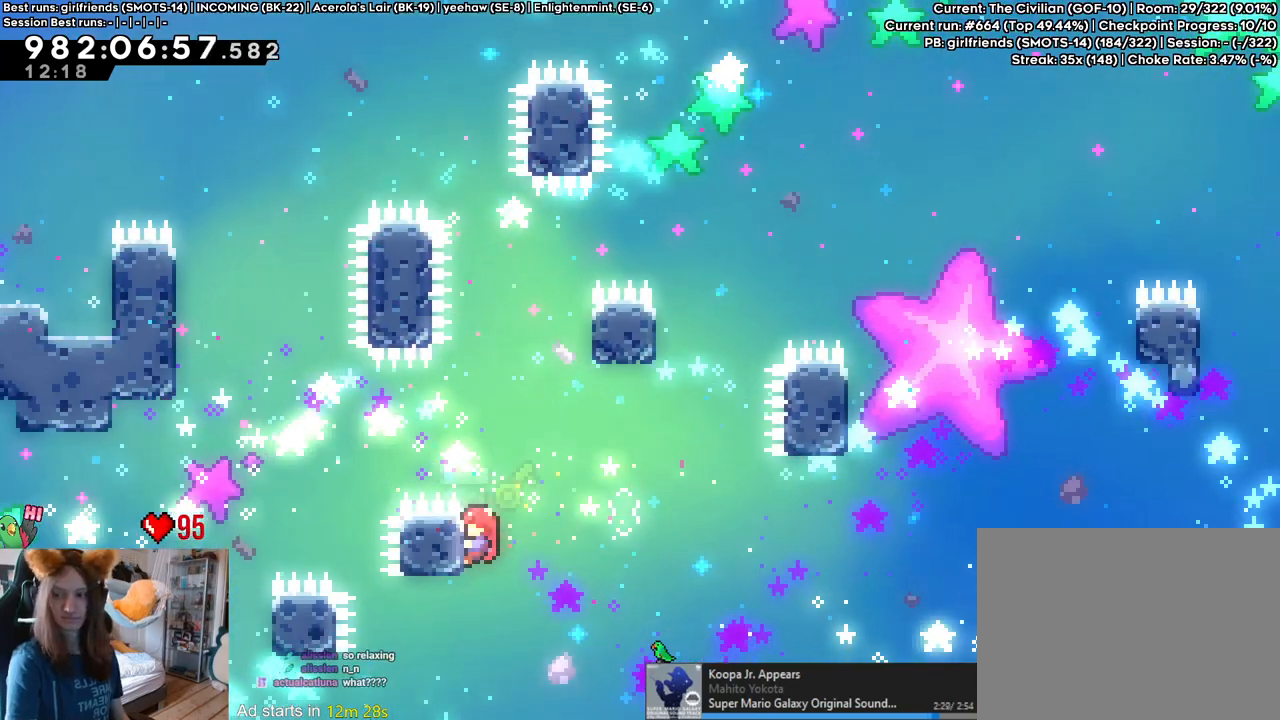
{"buttons": [], "left_stick": "center", "right_stick": "center", "events": [[17, "DPAD_RIGHT", "down"], [83, "DPAD_RIGHT", "up"]]}
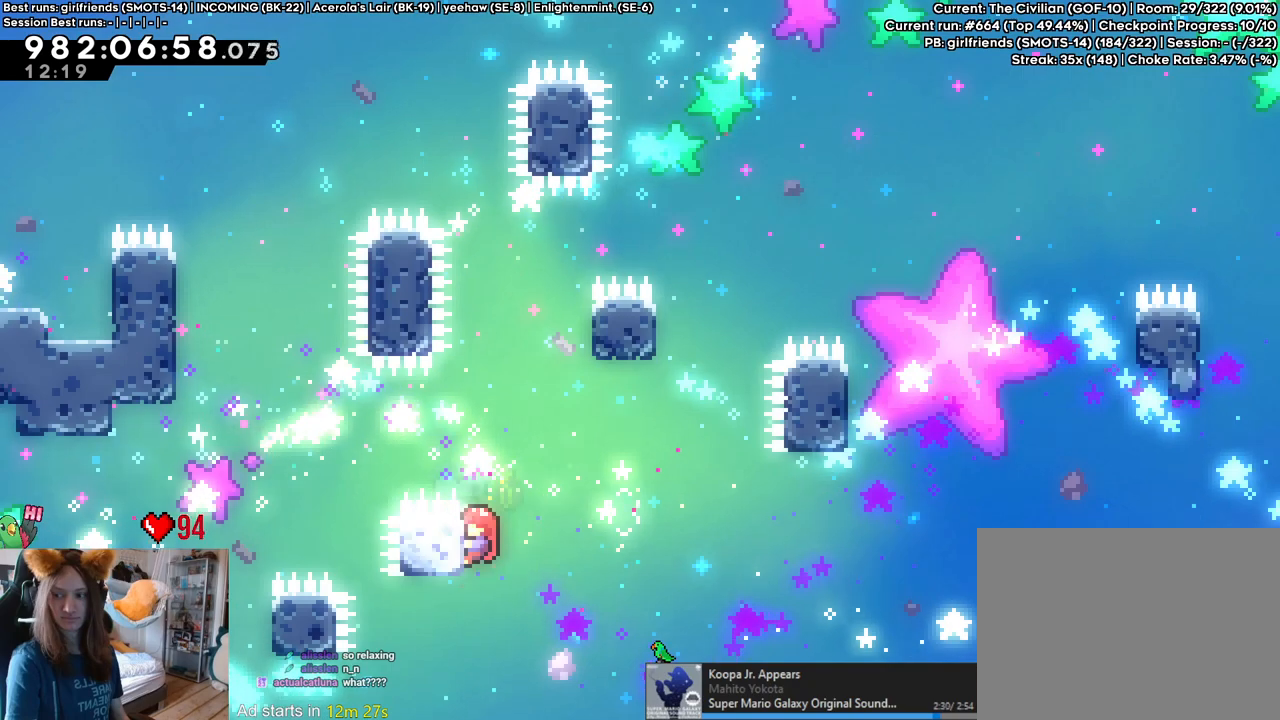
{"buttons": [], "left_stick": "center", "right_stick": "center", "events": []}
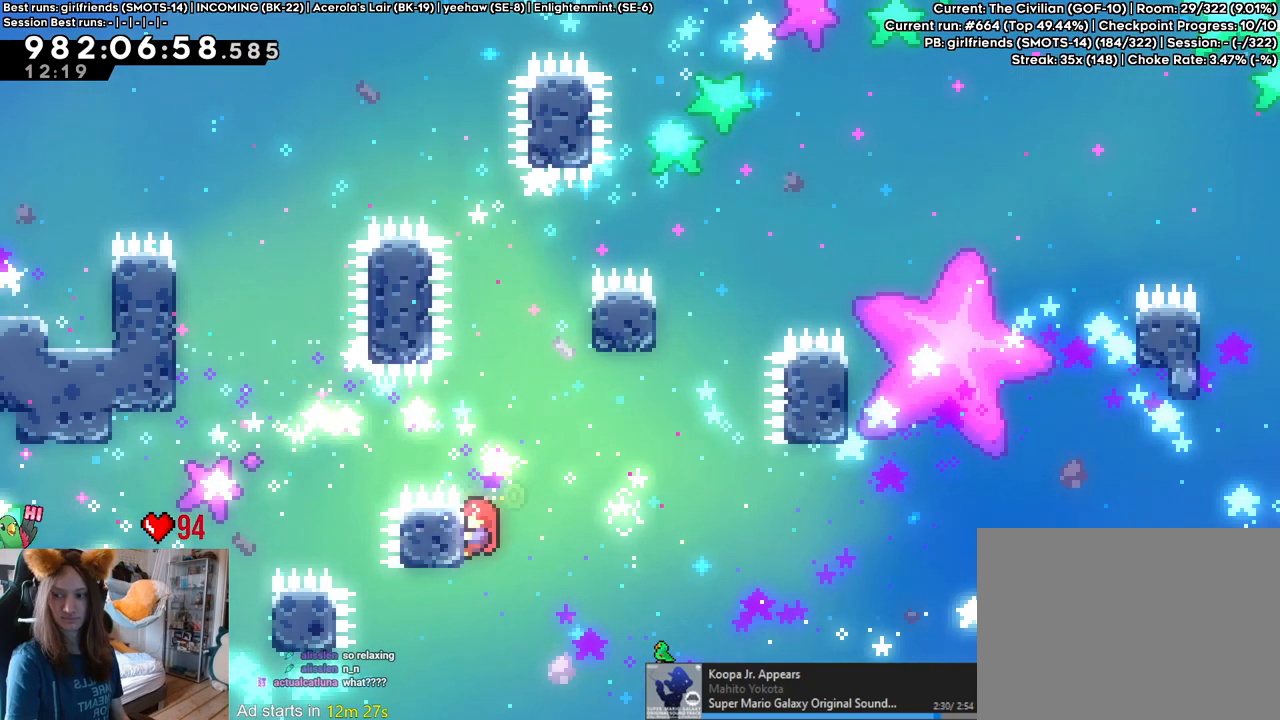
{"buttons": [], "left_stick": "center", "right_stick": "center", "events": []}
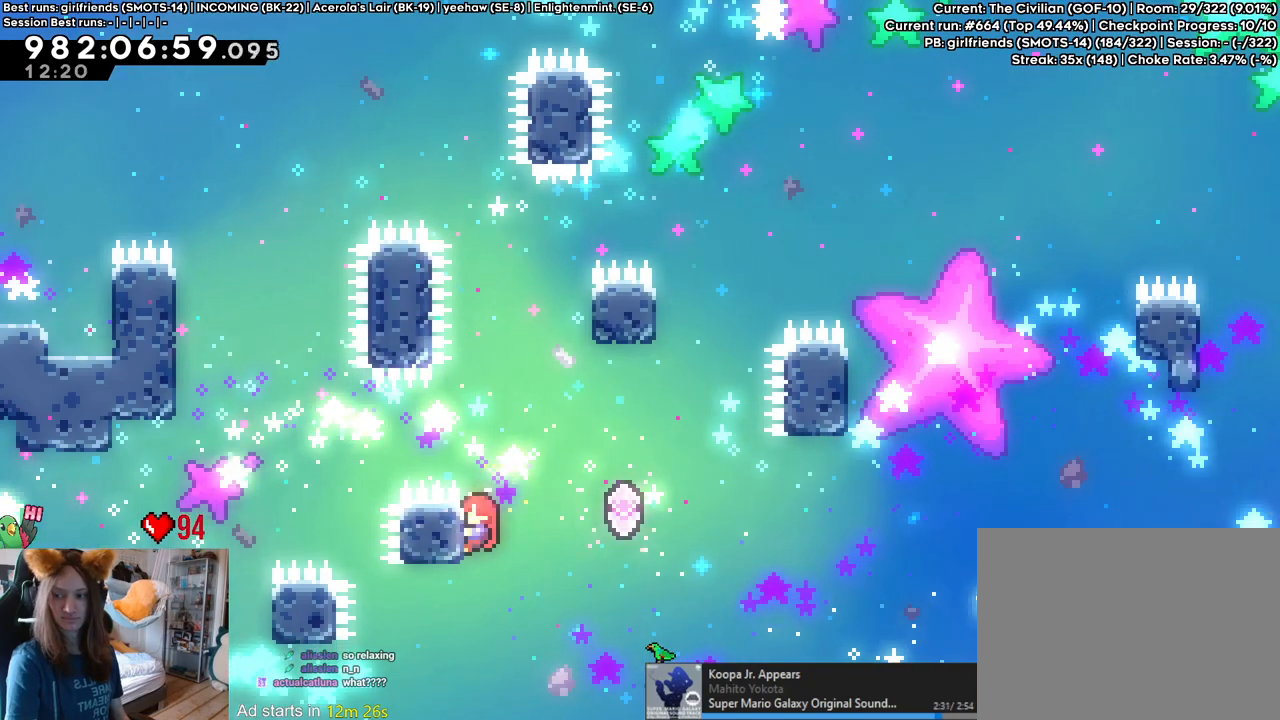
{"buttons": [], "left_stick": "center", "right_stick": "center", "events": []}